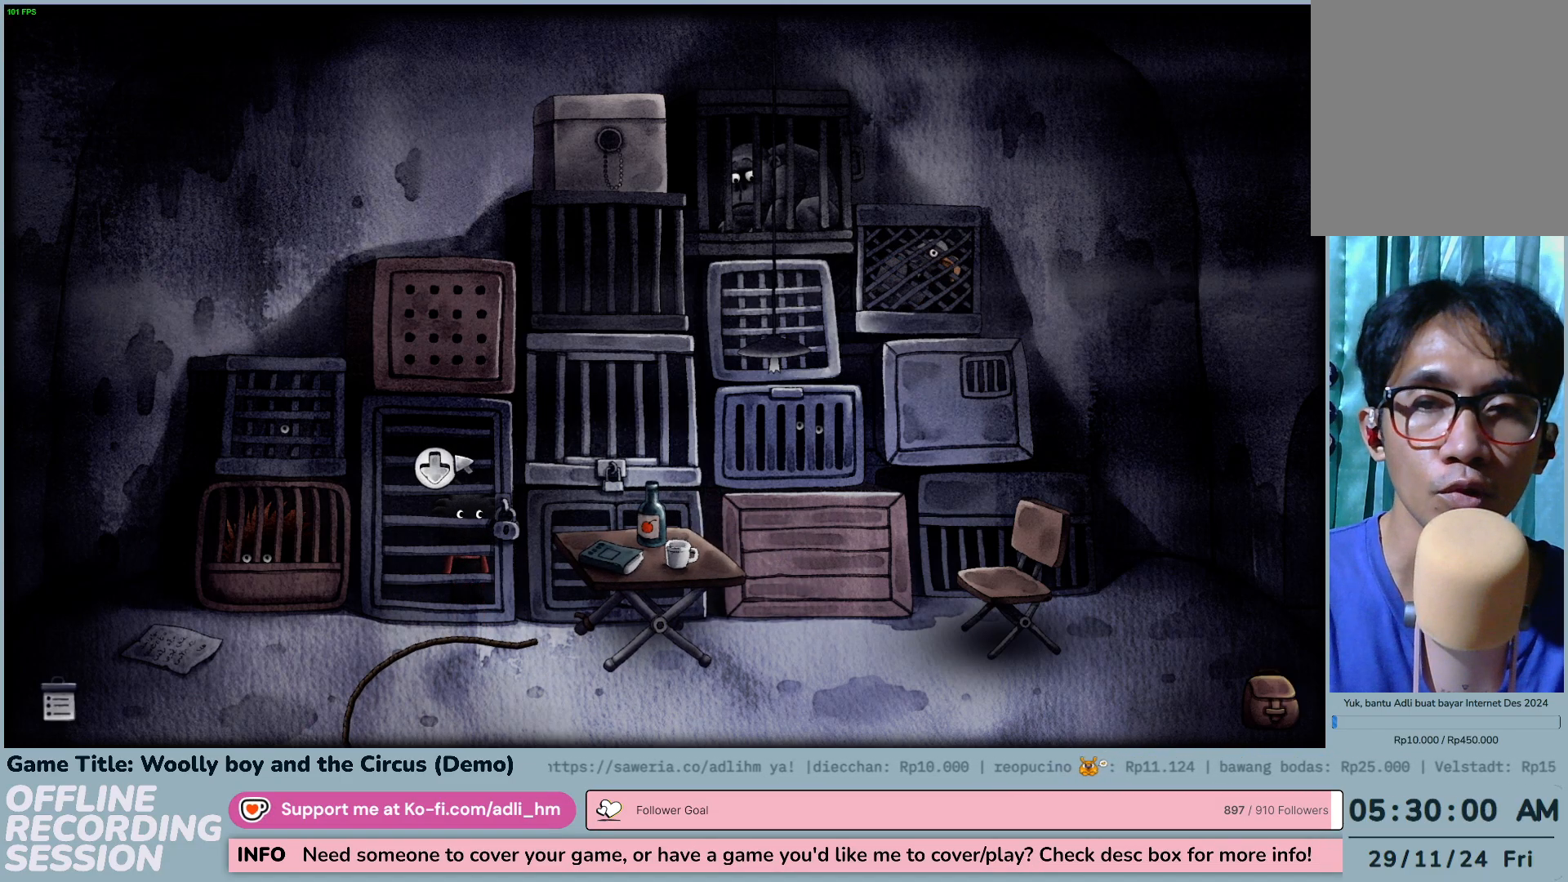
Gameplay with keyboard and mouse; each line is a JSON object with the keys and mouse buttons held at the frame after it. "events" lists presses ("down") and releases ("up") of "0", "1", "2", "3", "4", "5", "6", "7", "8", "9", "a", "alt", "b", "c", "caps_lock", "ctrl", "d", "down", "e", "escape", "f", "f1", "f2", "f3", "f4", "f5", "f6", "f7", "f8", "g", "h", "i", "j", "k", "l", "left", "m", "n", "o", "p", "q", "r", "return", "right", "s", "shift", "space", "t", "tab", "tilde", "u", "up", "v", "w", "x", "y", "z", "mouse_left", "mouse_wheel" and "mouse_right" between this image and that frame as [ms after this image, input, new state], when the widget could be followed in between. "mouse_left", "mouse_wheel", "mouse_right" = the "left", "wheel", "right" buttons of the "mouse" list. No other keys are recorded. "wheel" means that the mouse wheel is clicked or scrolled. Not read: mouse_move.
{"keys": [], "mouse": [], "events": [[17, "mouse_left", "down"], [283, "mouse_left", "up"]]}
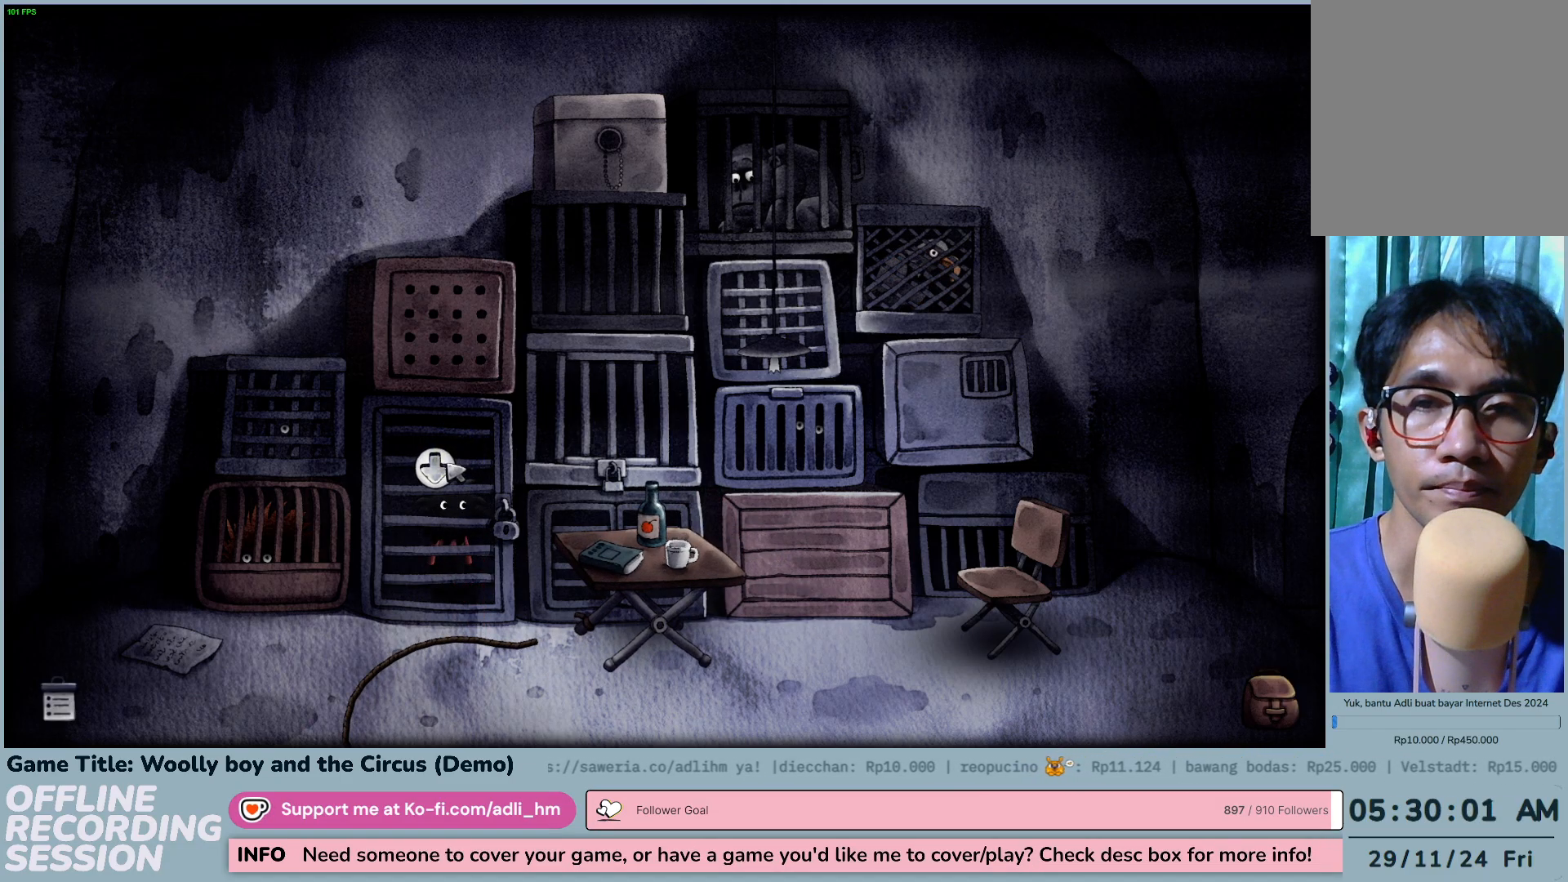
{"keys": [], "mouse": ["left"], "events": [[67, "mouse_left", "down"]]}
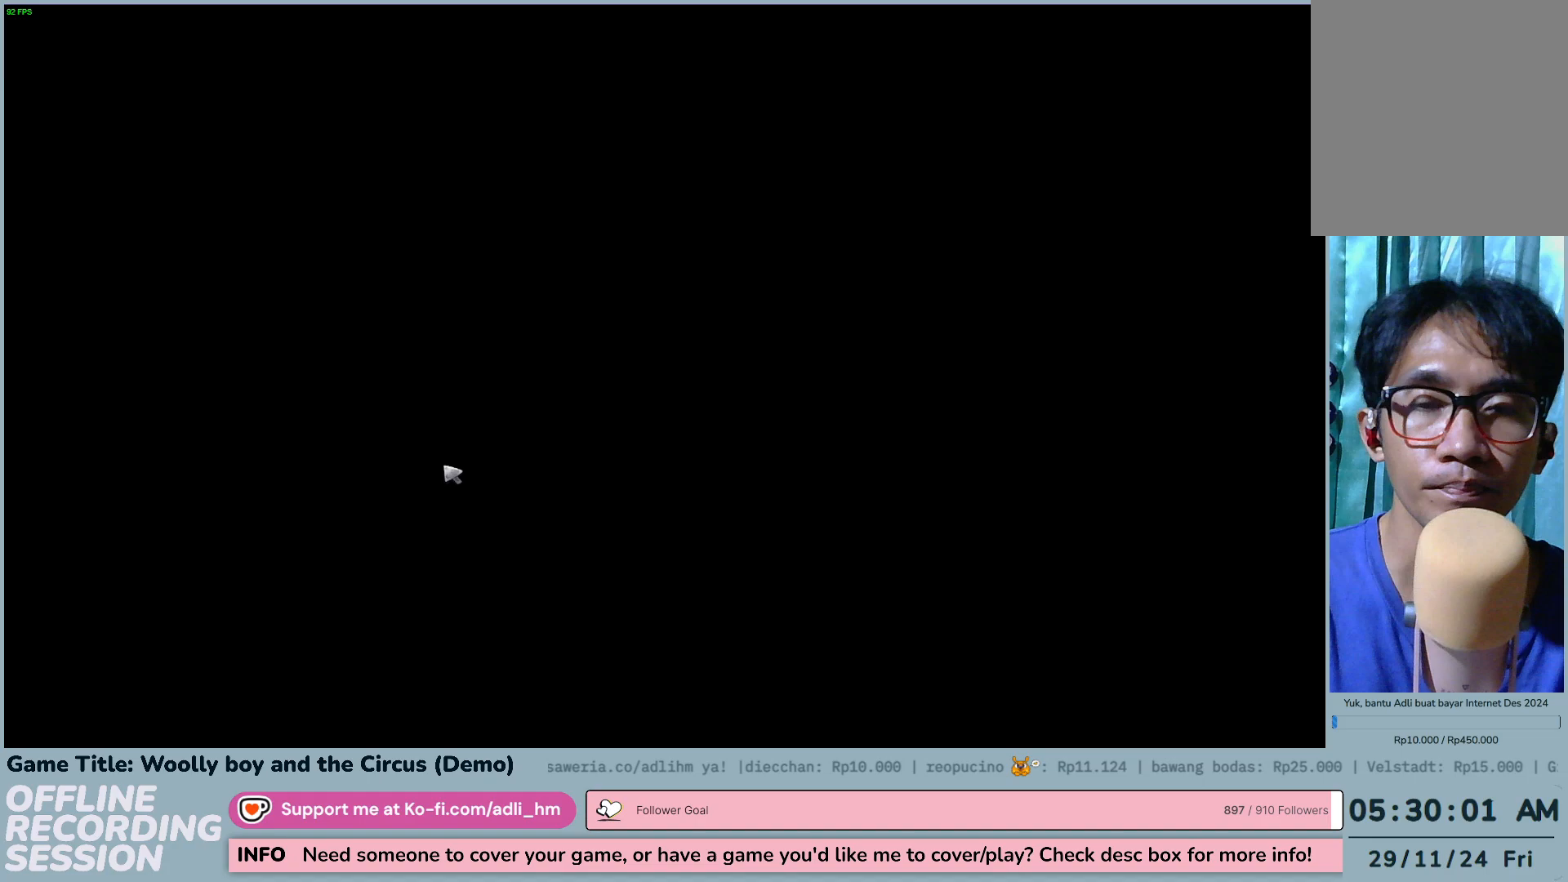
{"keys": [], "mouse": [], "events": [[17, "mouse_left", "up"]]}
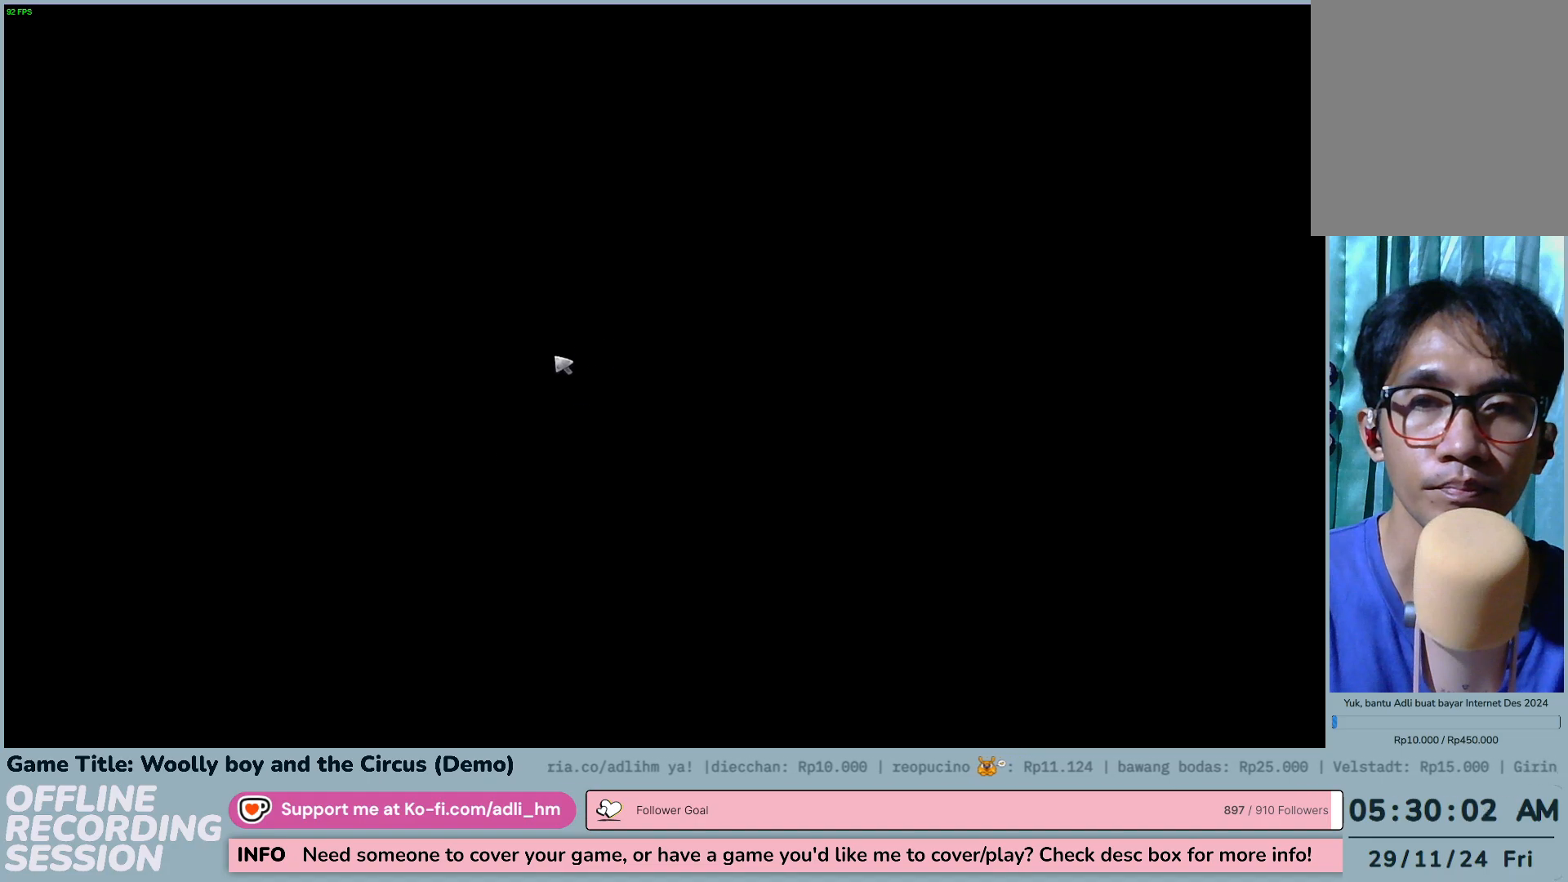
{"keys": [], "mouse": [], "events": []}
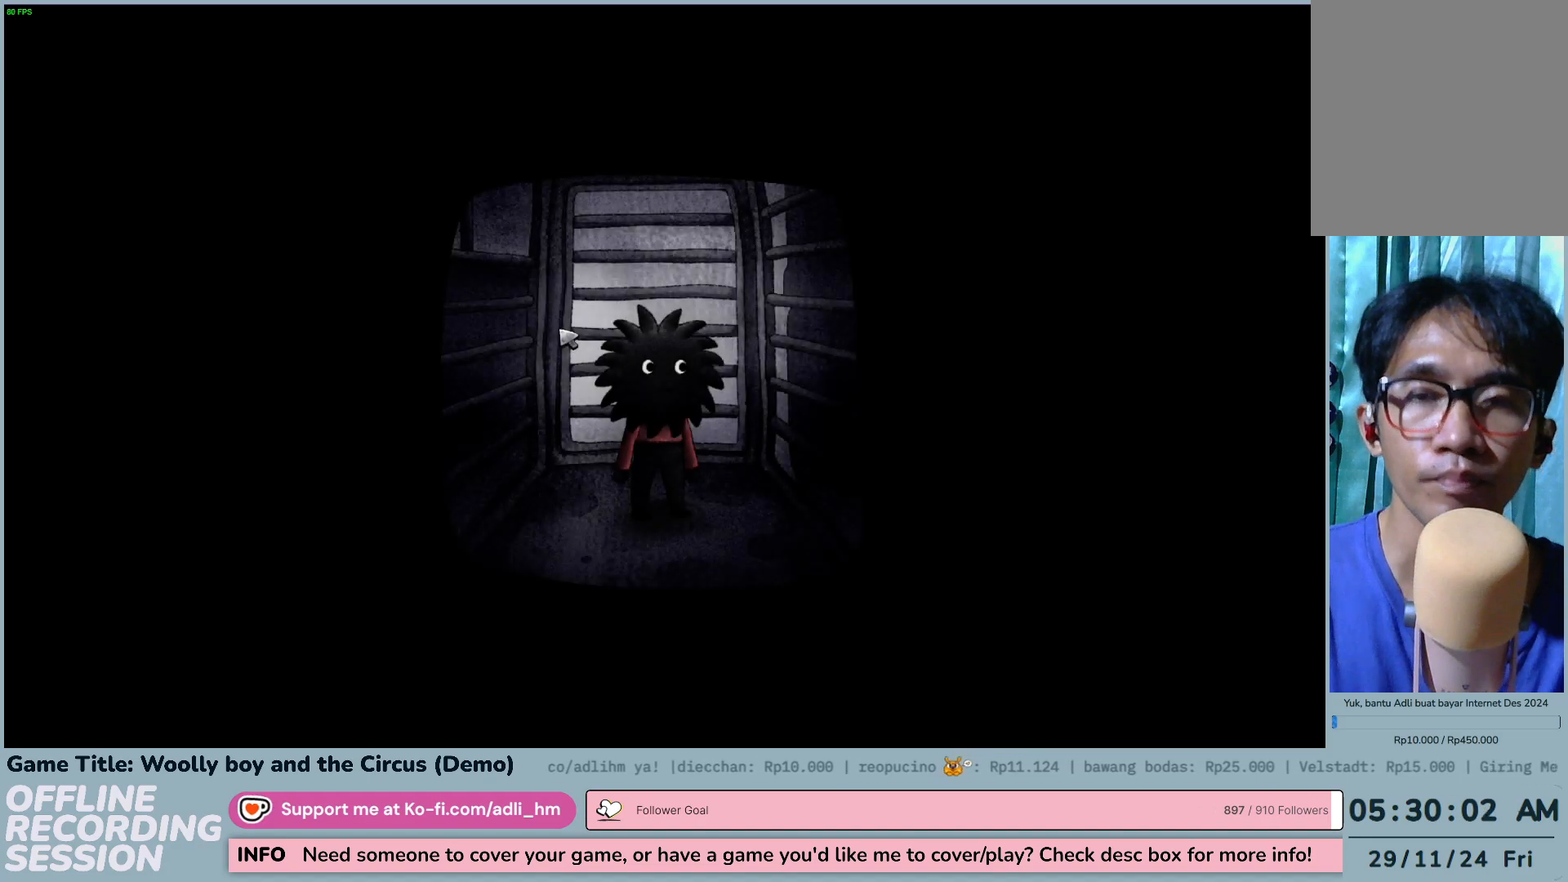
{"keys": [], "mouse": [], "events": []}
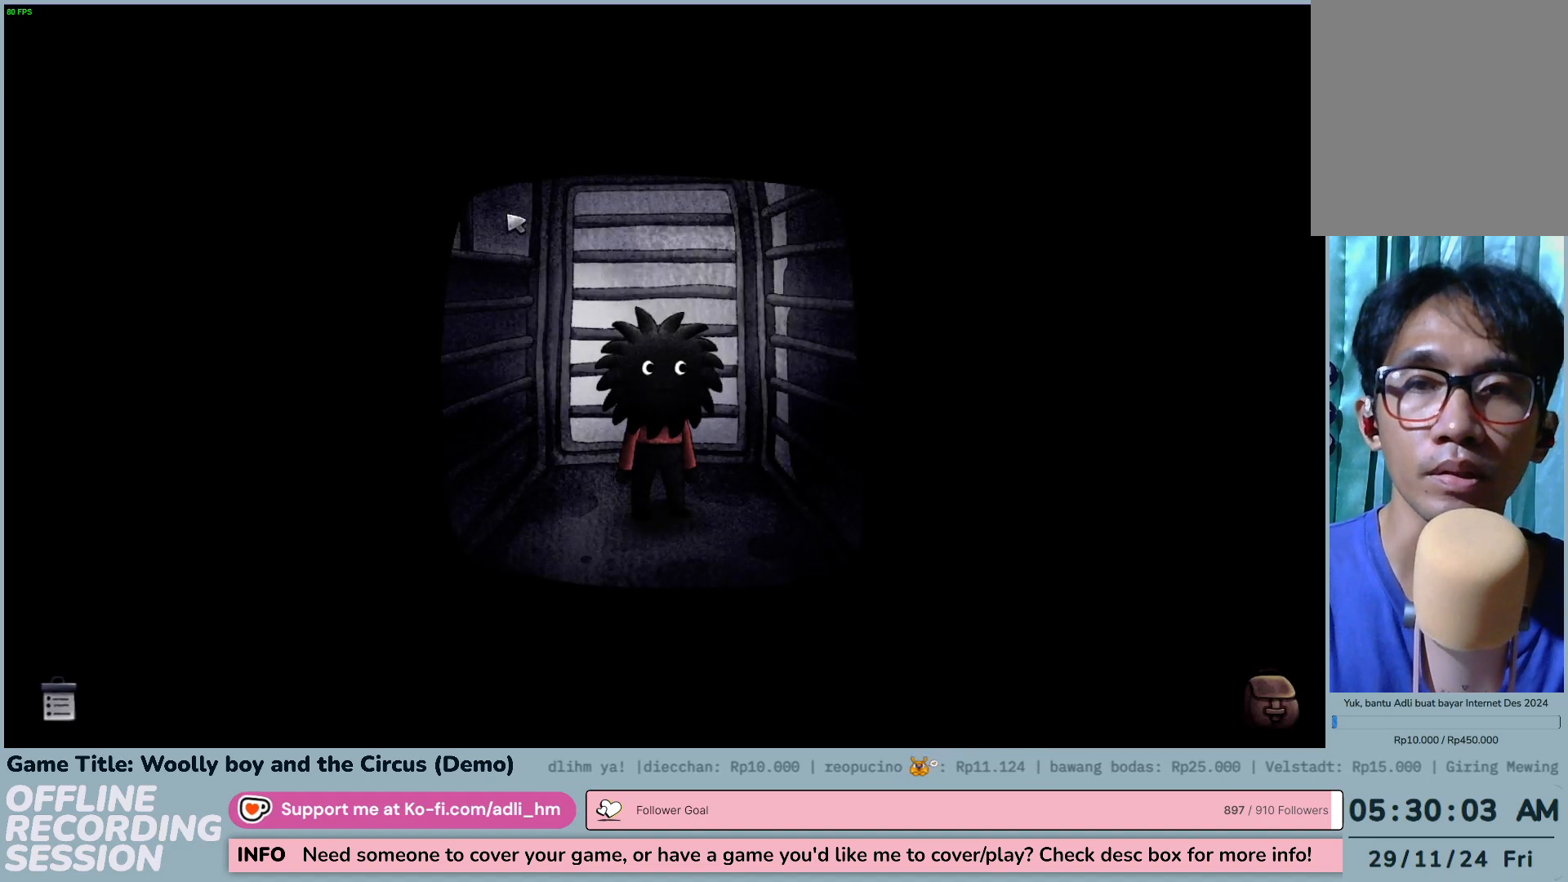
{"keys": [], "mouse": ["left"], "events": [[267, "mouse_left", "down"]]}
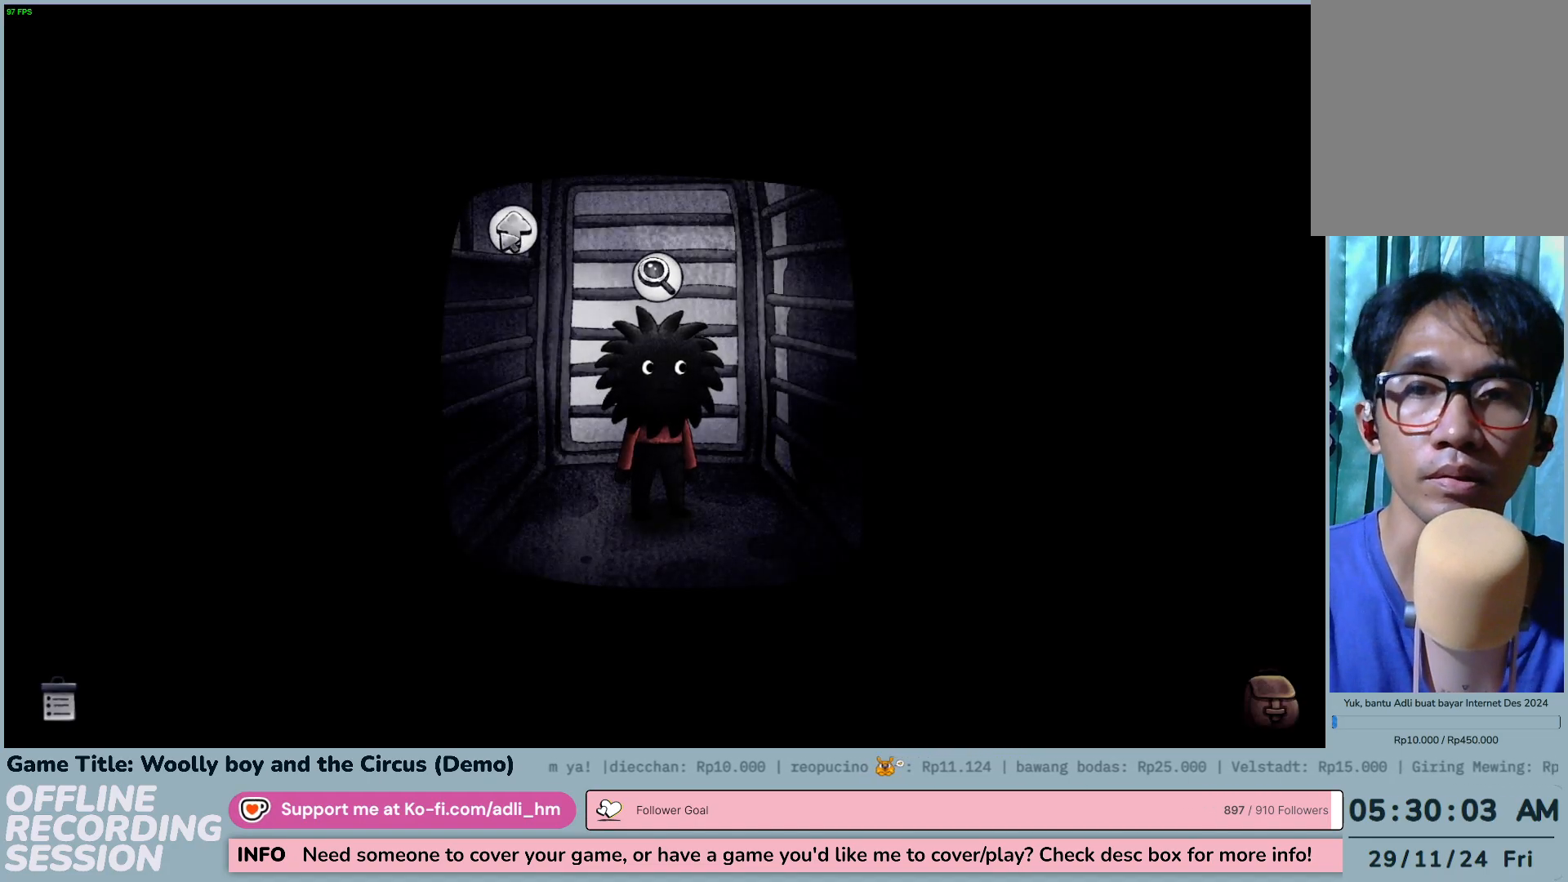
{"keys": [], "mouse": ["left"], "events": [[50, "mouse_left", "up"], [333, "mouse_left", "down"]]}
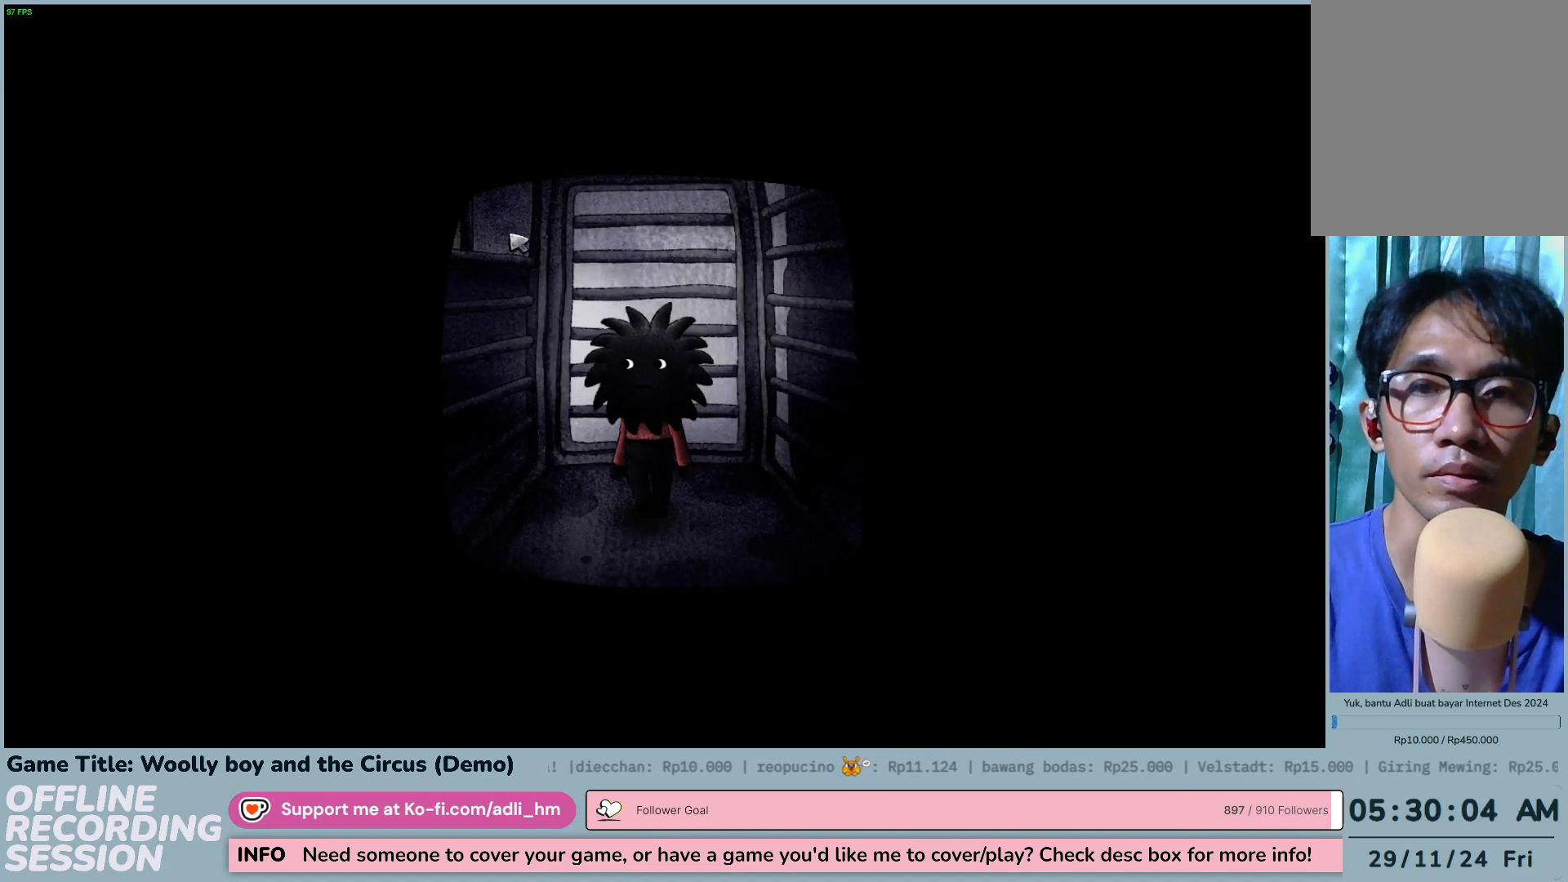
{"keys": [], "mouse": [], "events": [[150, "mouse_left", "up"]]}
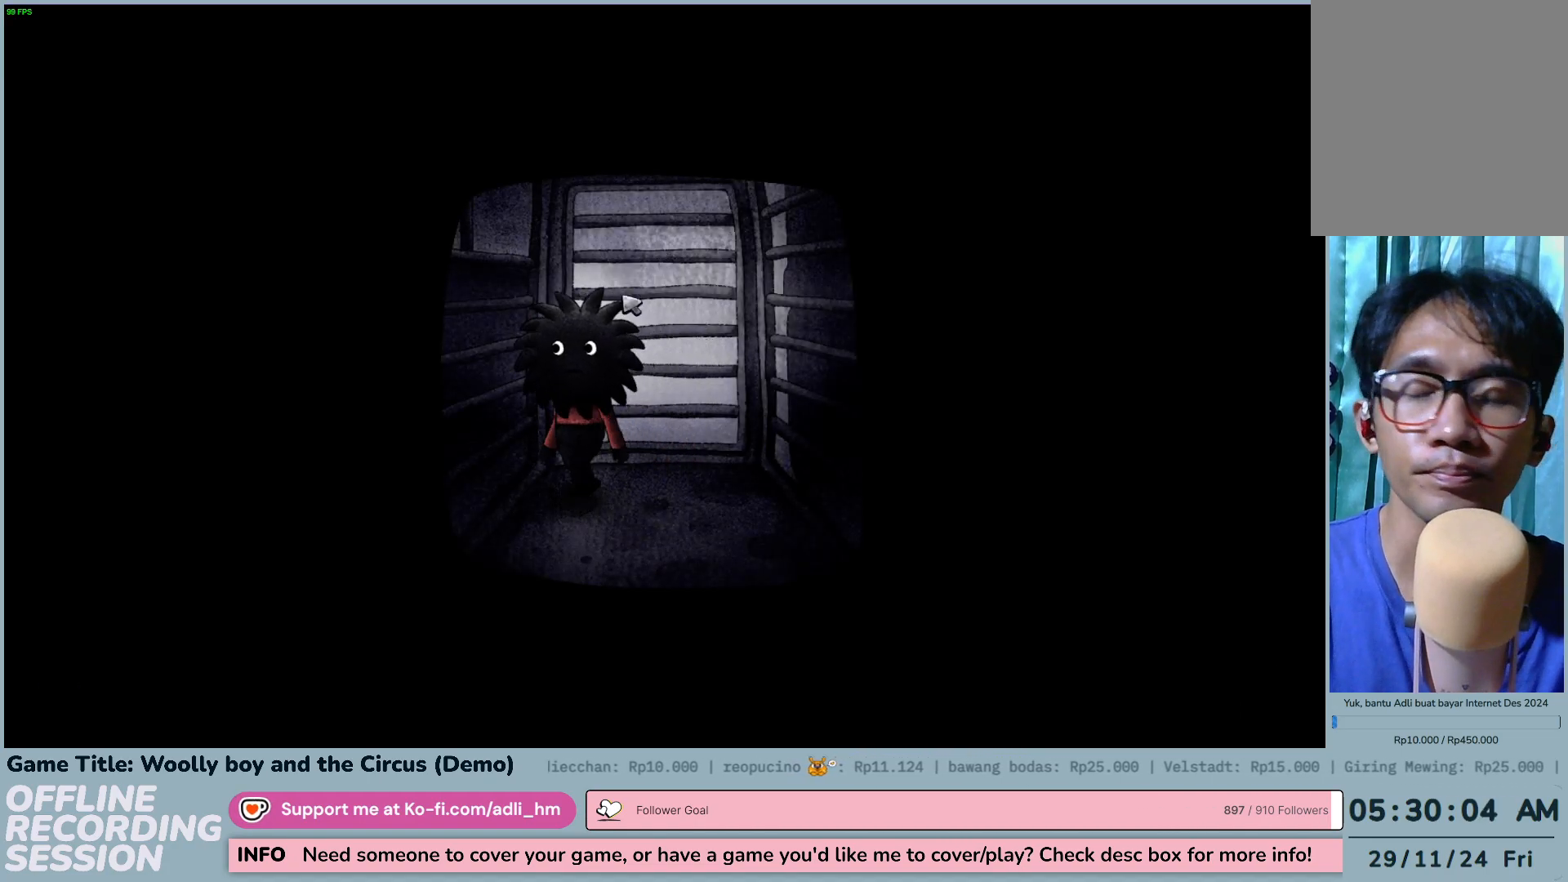
{"keys": [], "mouse": [], "events": []}
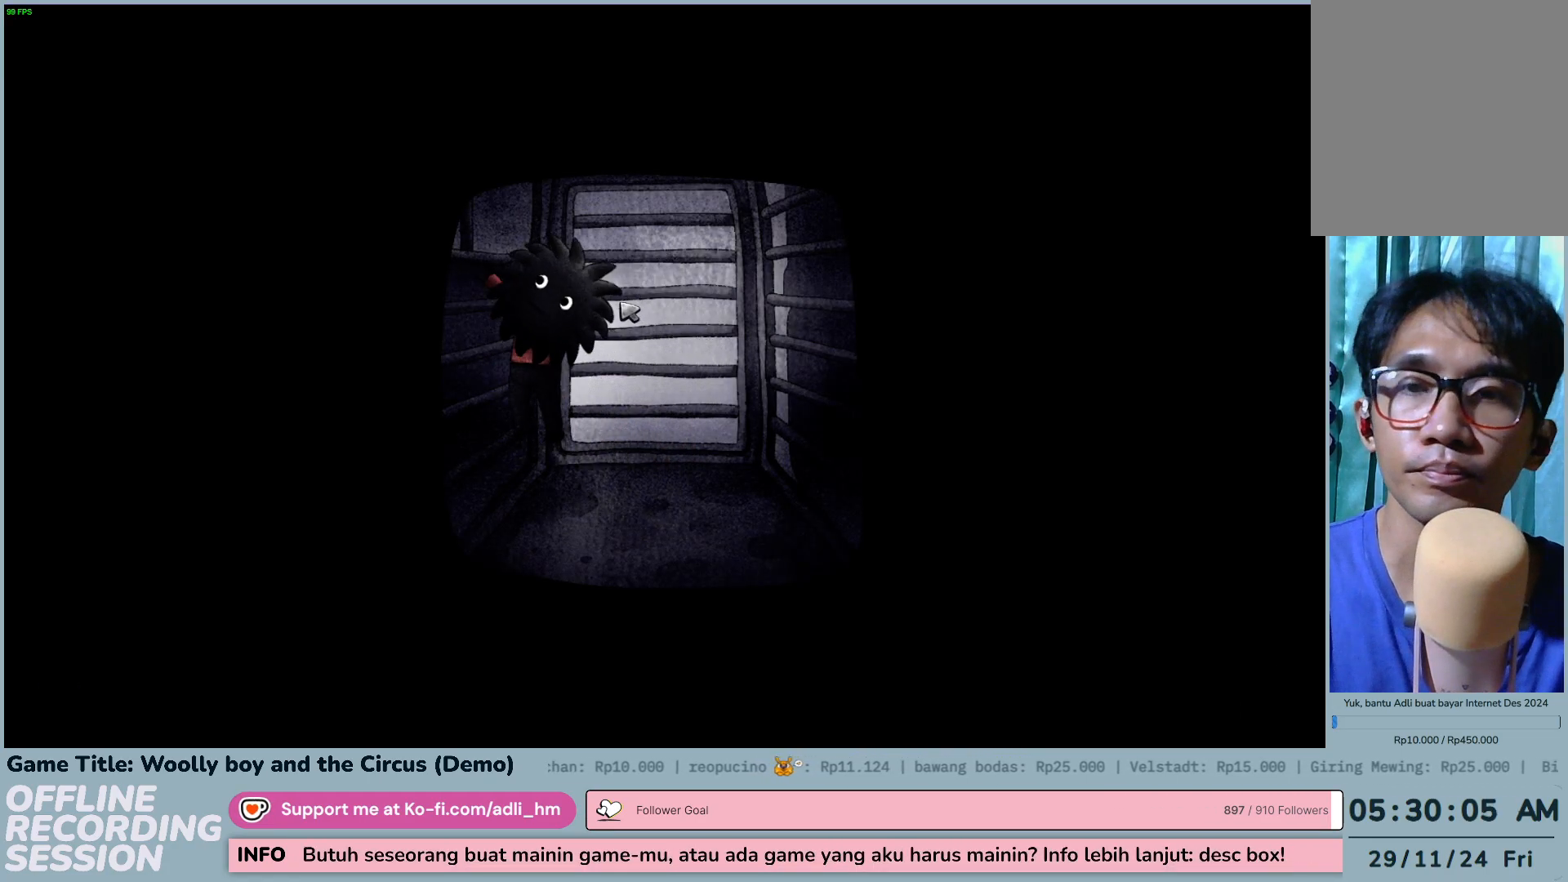
{"keys": [], "mouse": [], "events": []}
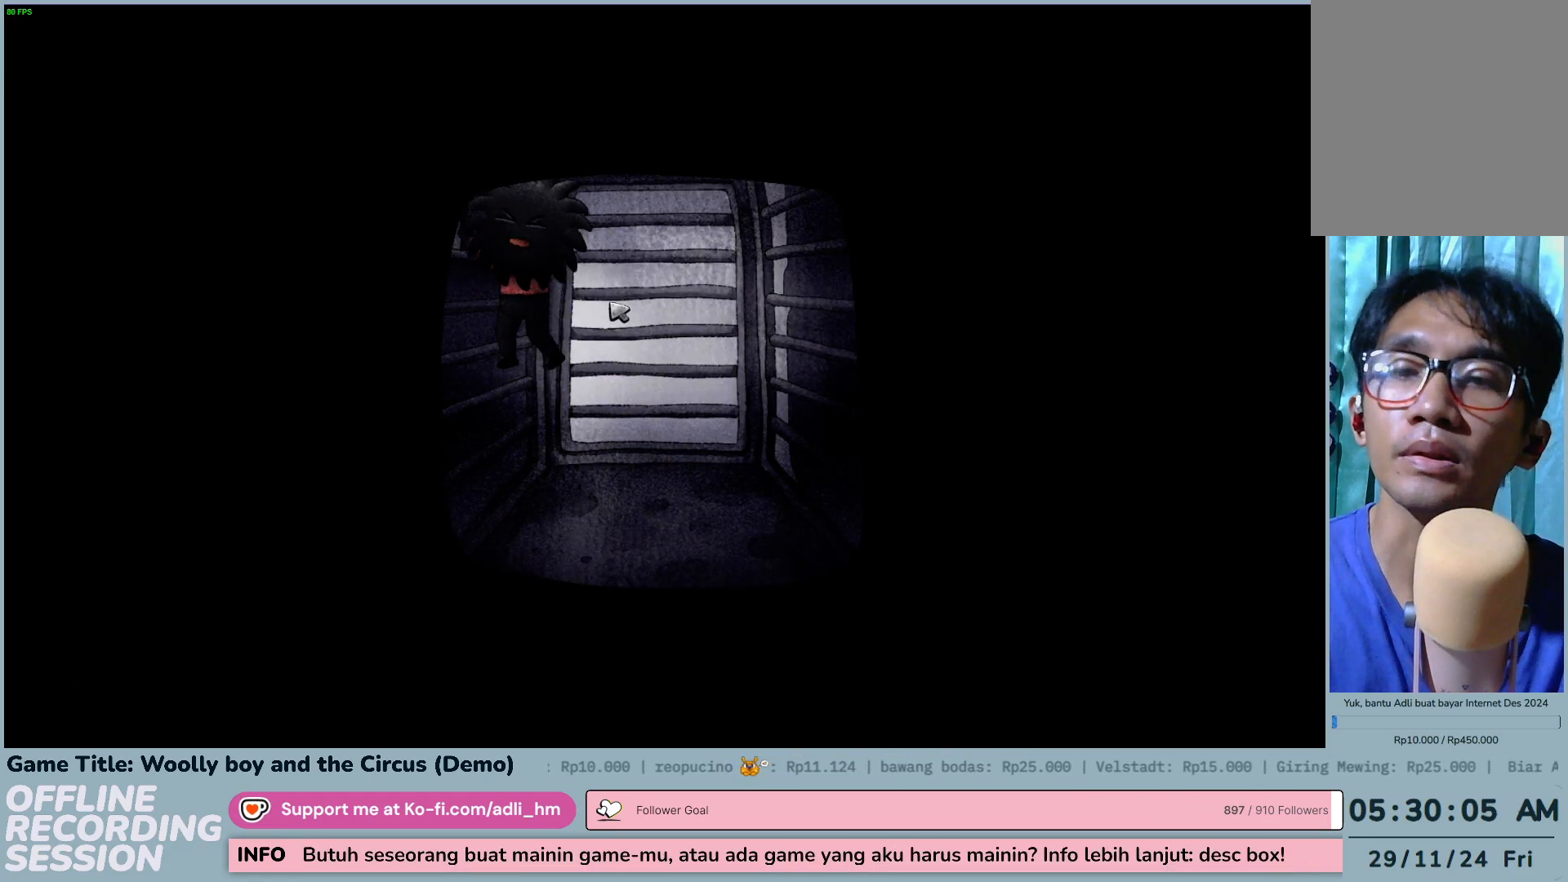
{"keys": [], "mouse": [], "events": []}
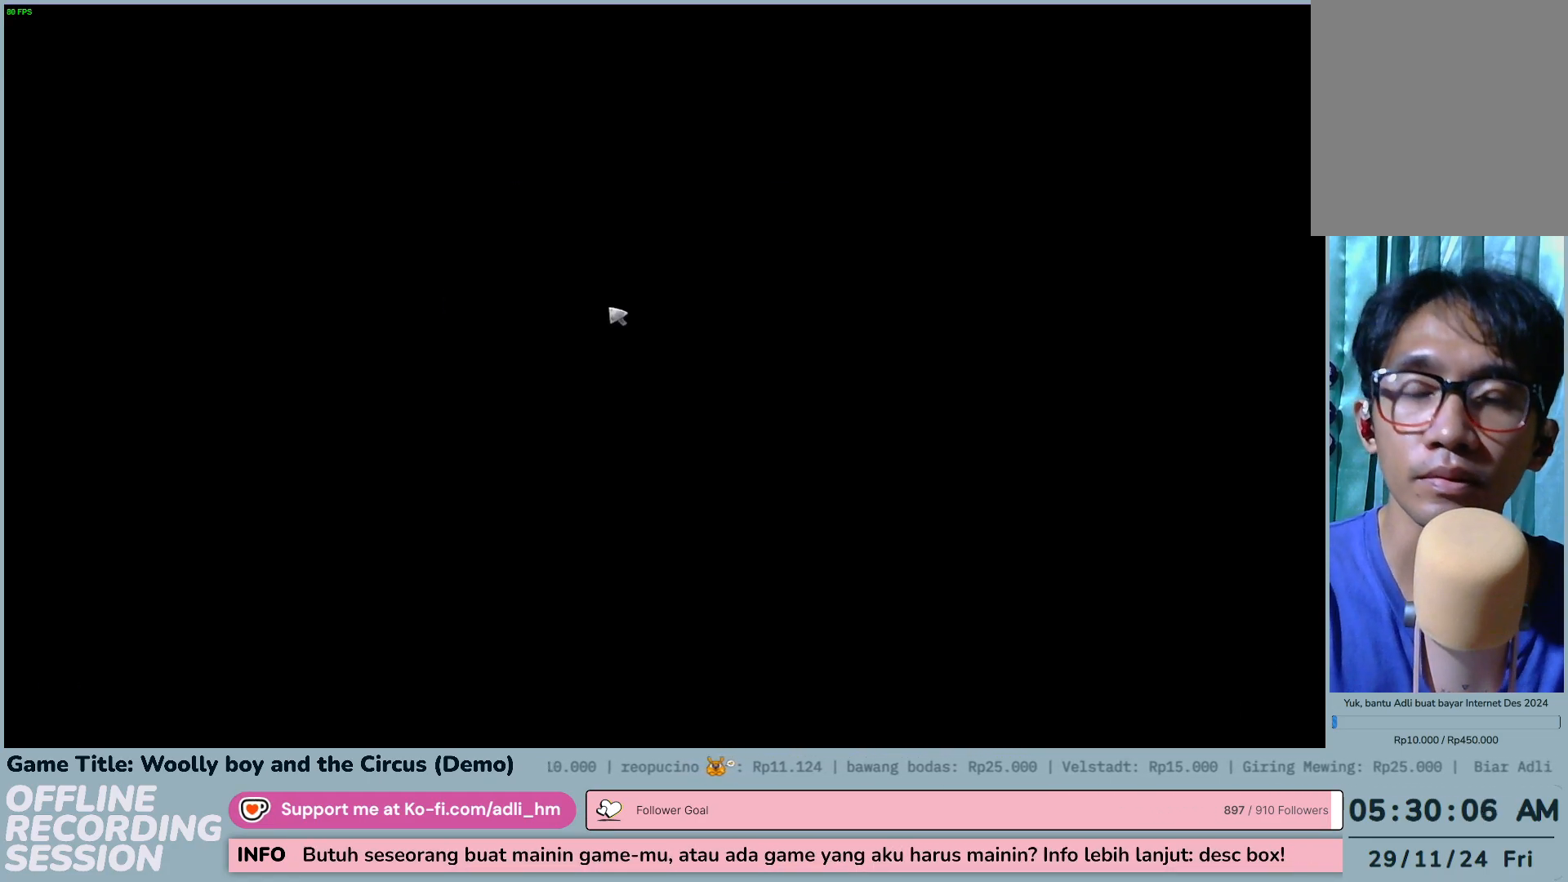
{"keys": [], "mouse": [], "events": []}
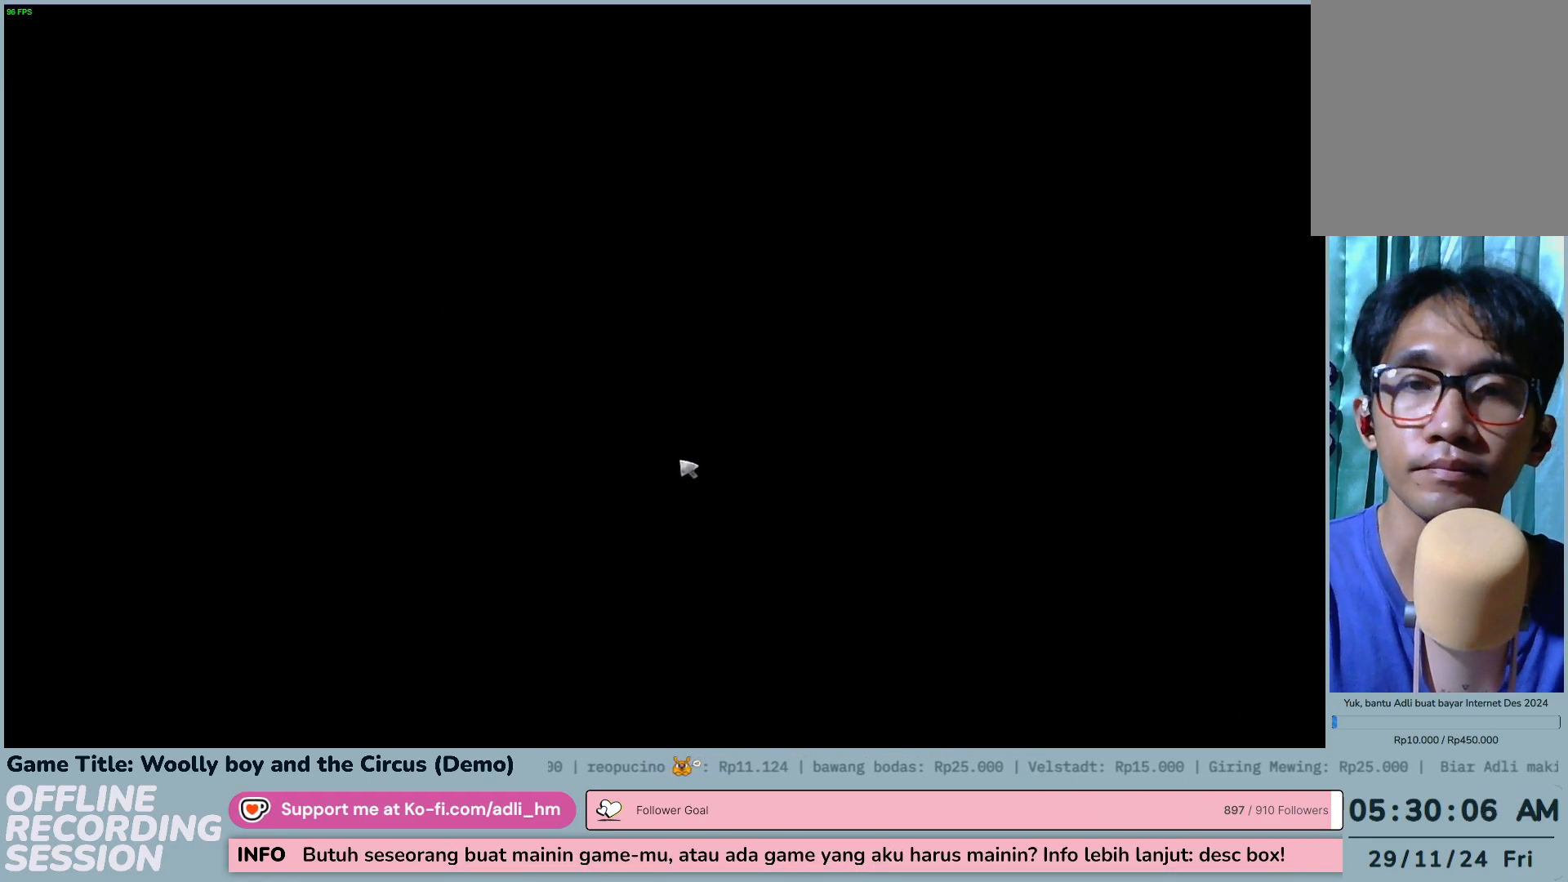
{"keys": [], "mouse": [], "events": []}
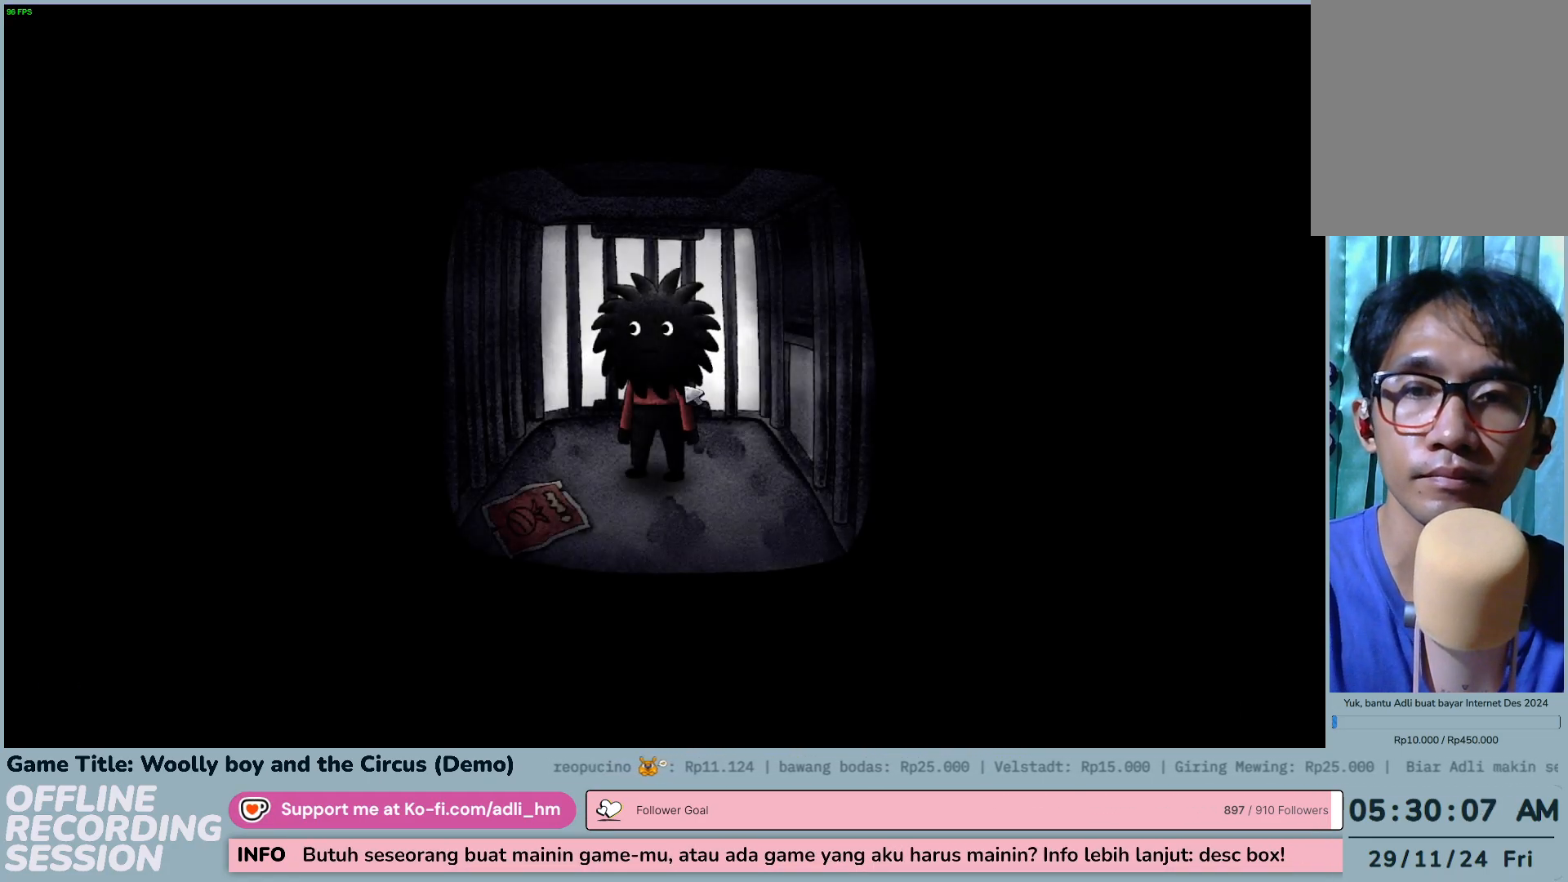
{"keys": [], "mouse": [], "events": []}
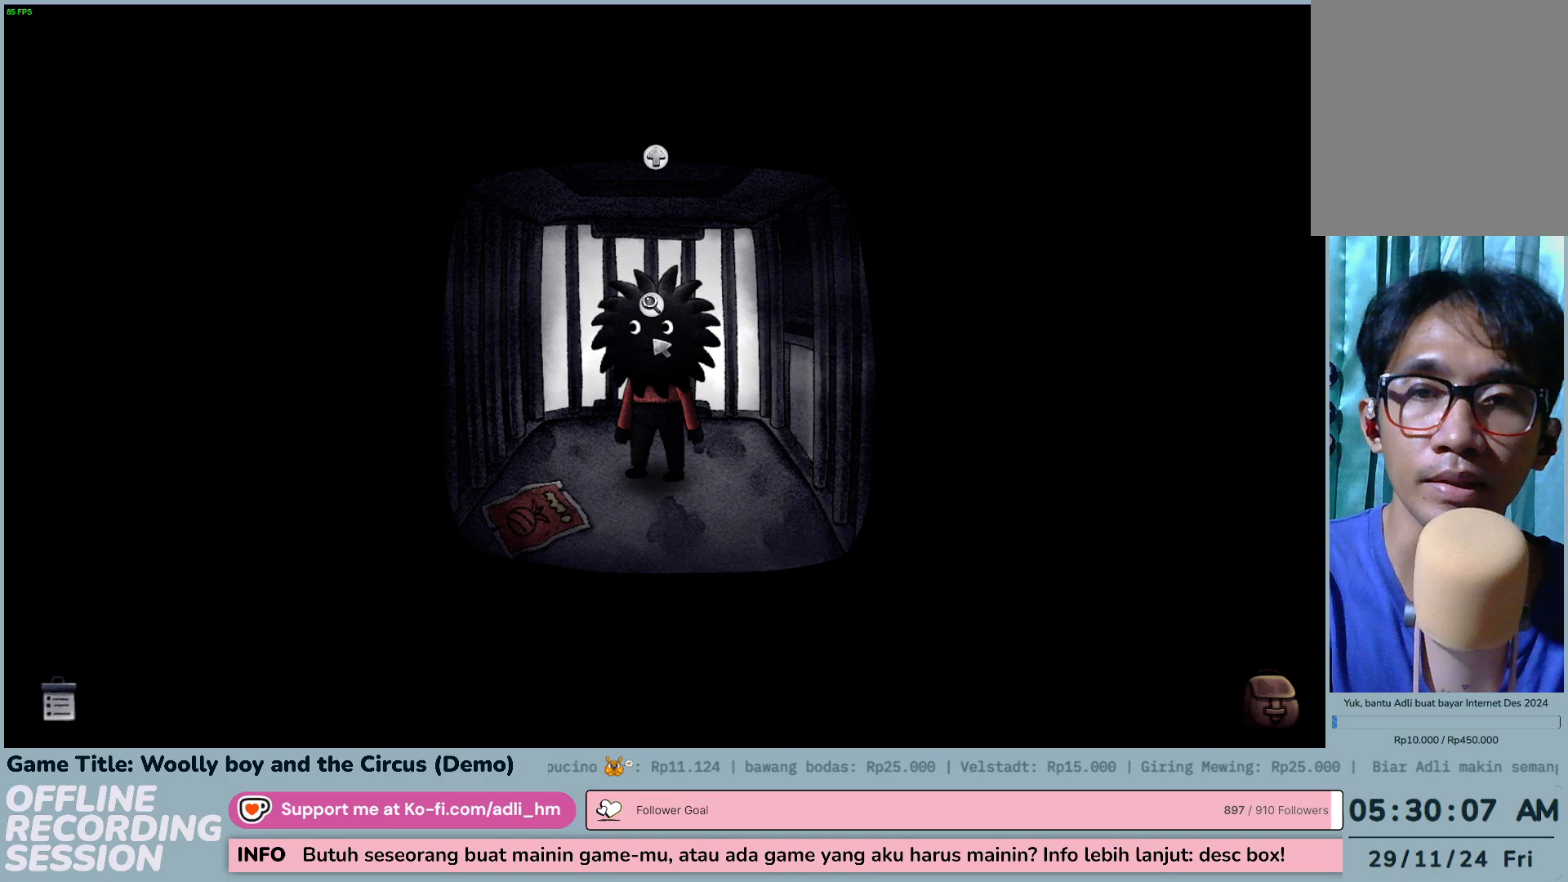
{"keys": [], "mouse": ["left"], "events": [[133, "mouse_left", "down"]]}
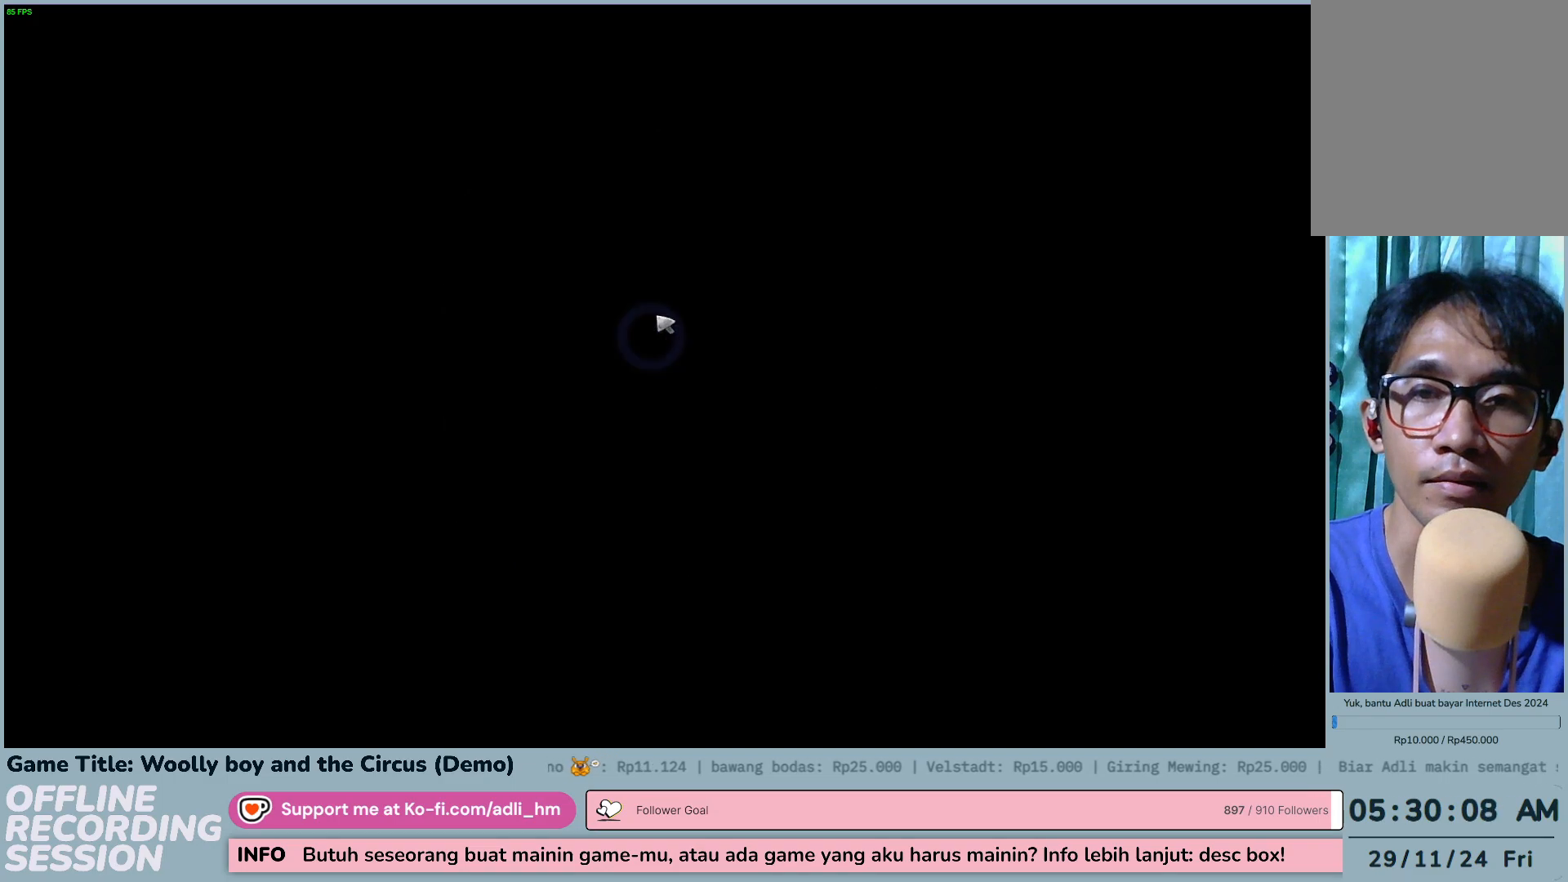
{"keys": [], "mouse": [], "events": [[383, "mouse_left", "up"]]}
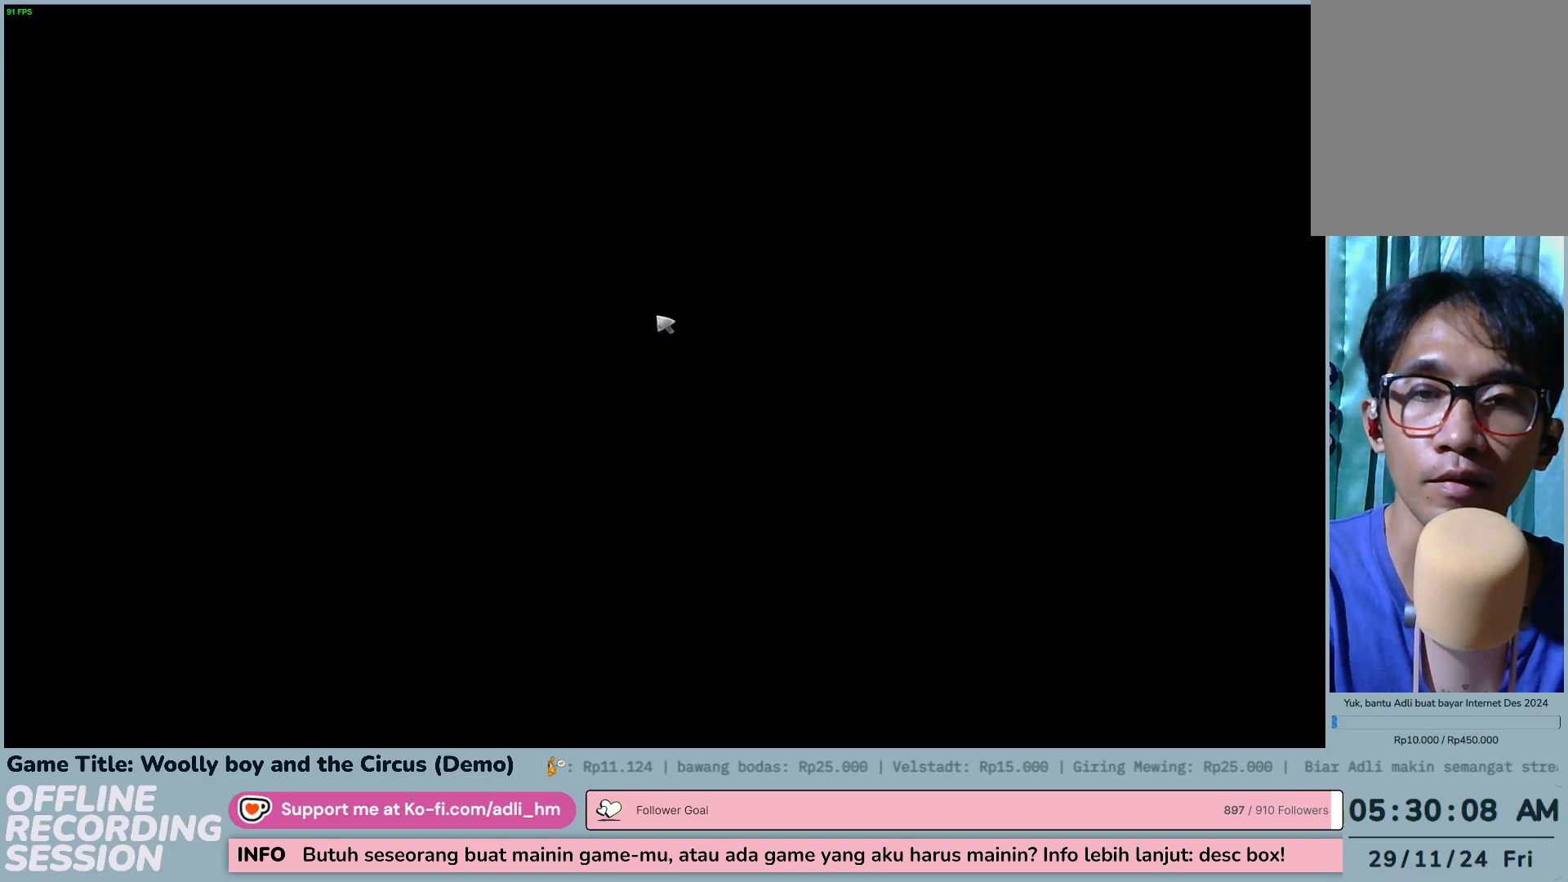
{"keys": [], "mouse": [], "events": []}
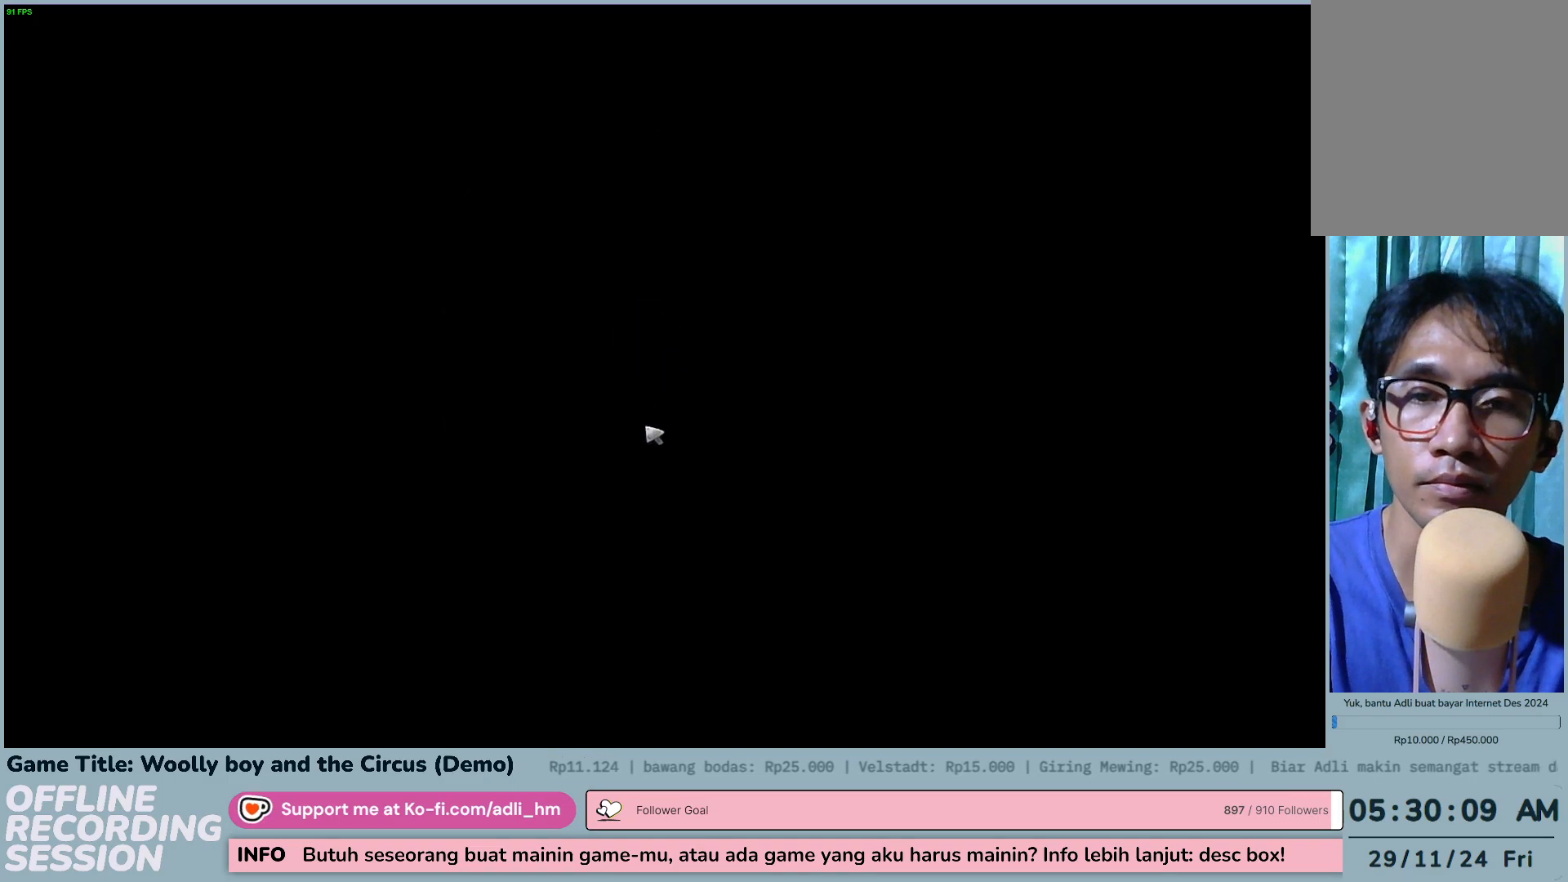
{"keys": [], "mouse": [], "events": []}
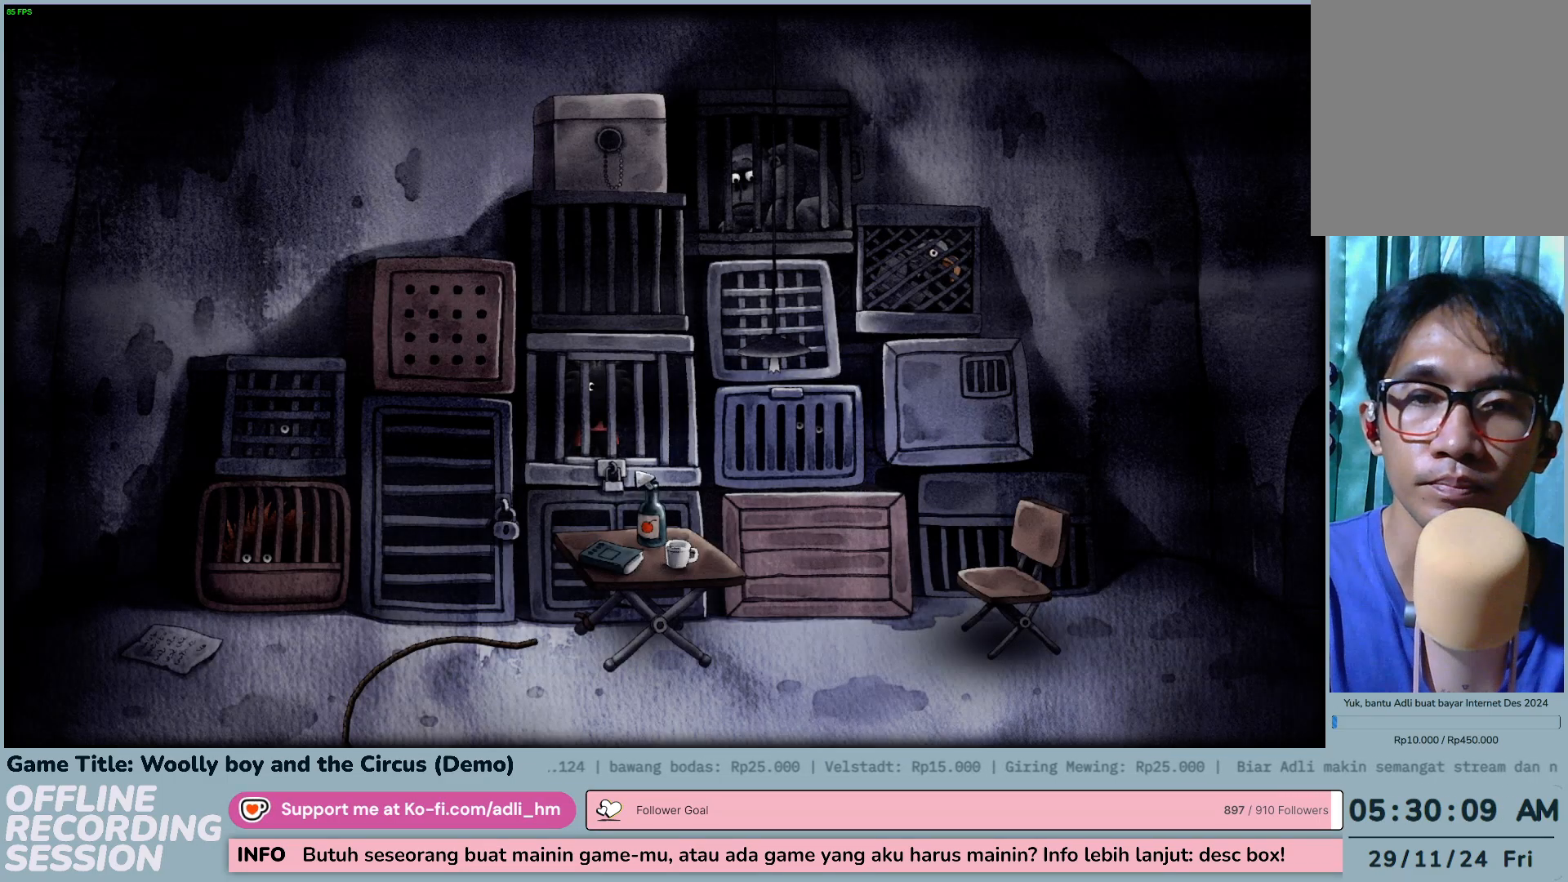
{"keys": [], "mouse": [], "events": []}
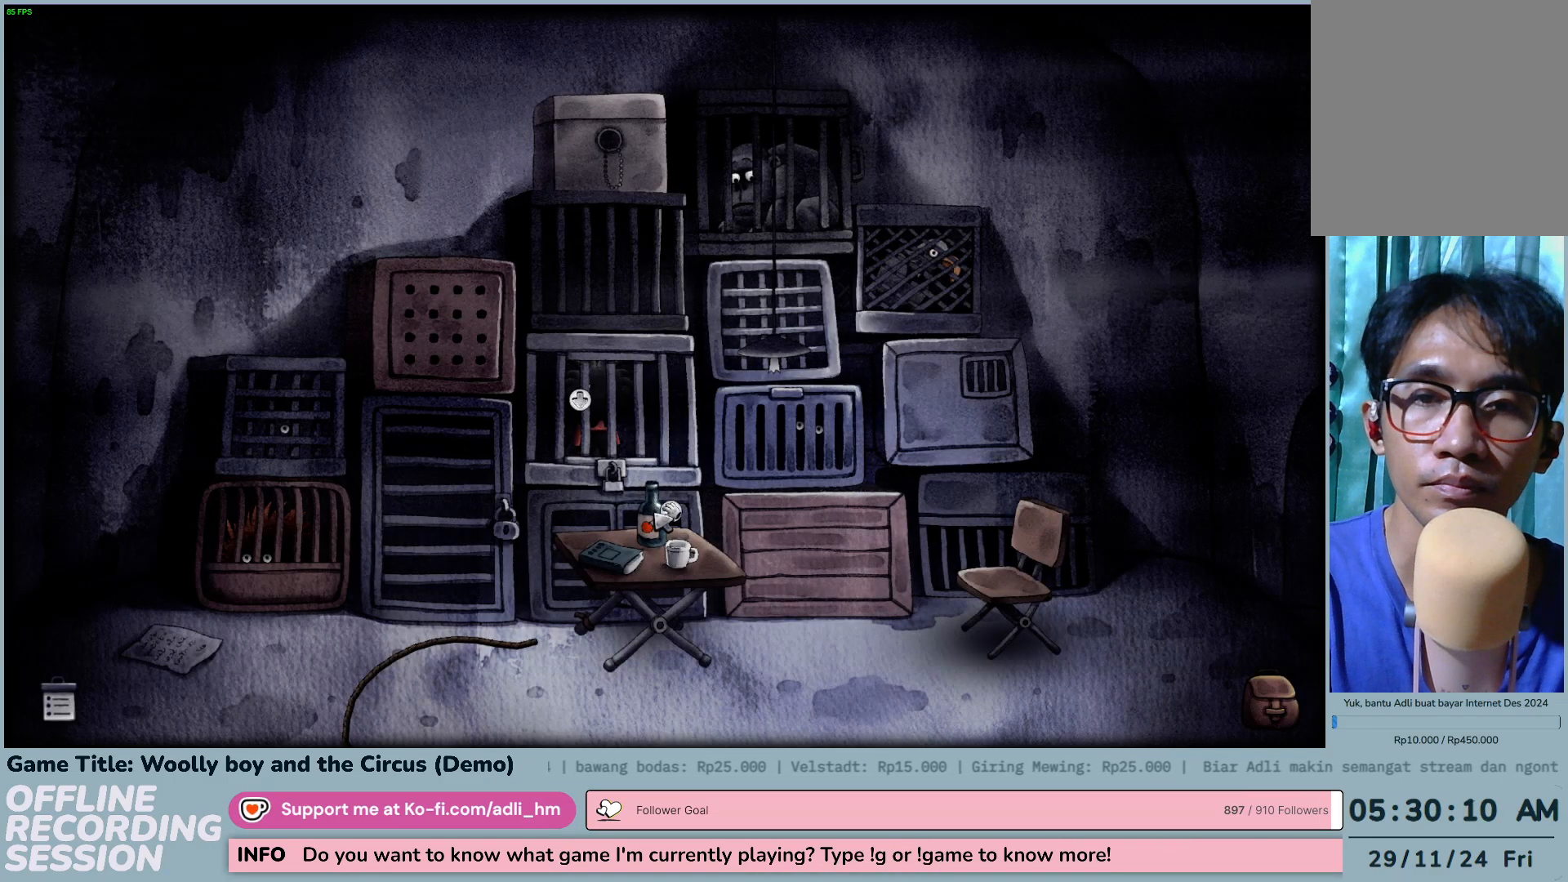
{"keys": [], "mouse": ["left"], "events": [[417, "mouse_left", "down"]]}
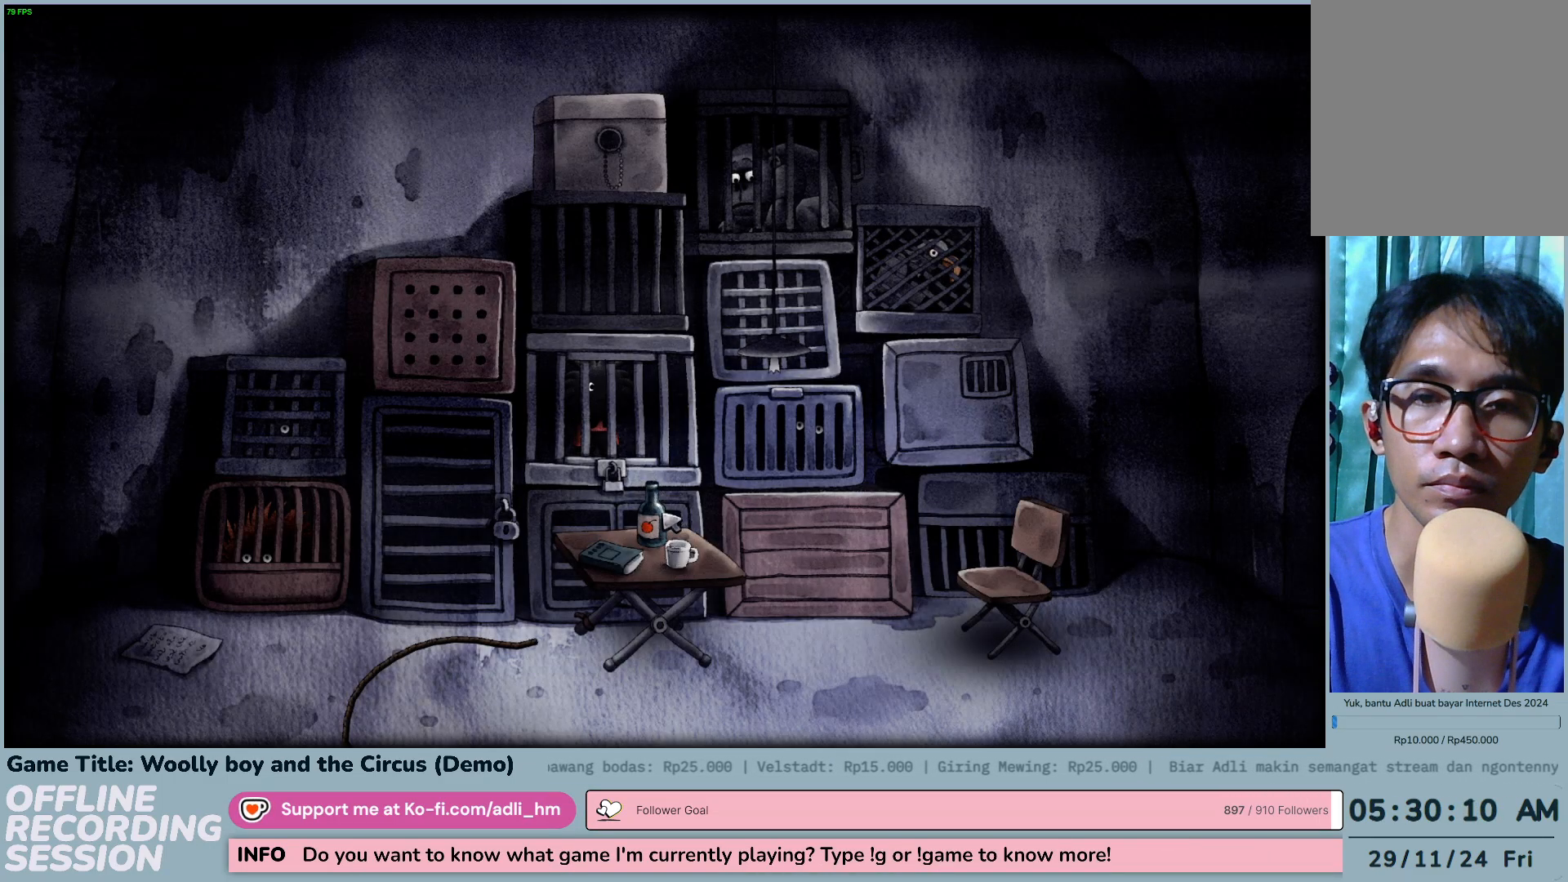
{"keys": [], "mouse": [], "events": [[183, "mouse_left", "up"]]}
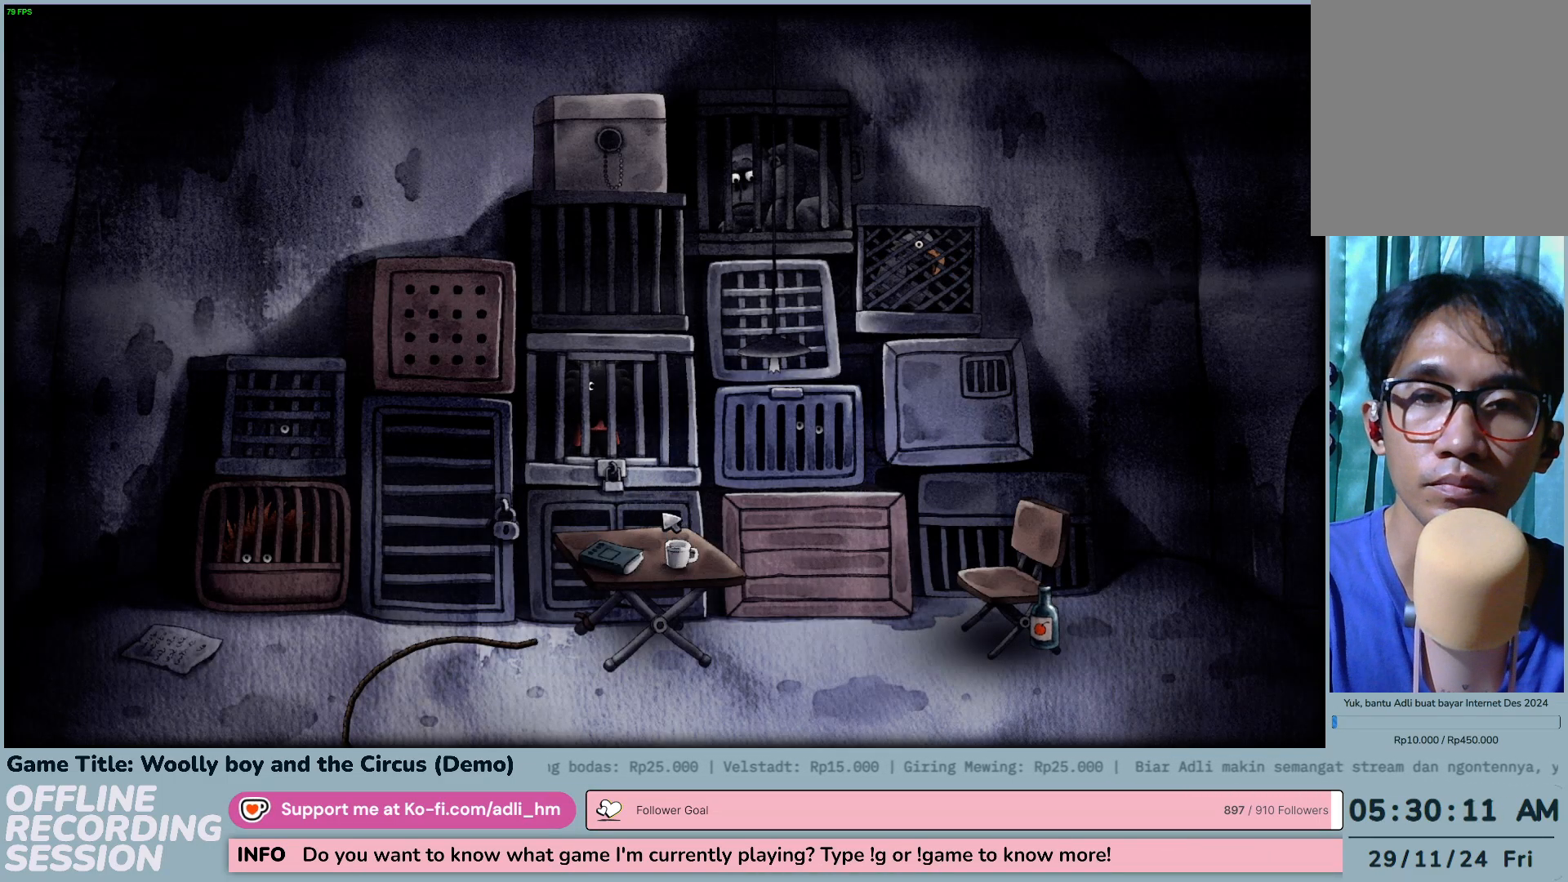
{"keys": [], "mouse": [], "events": []}